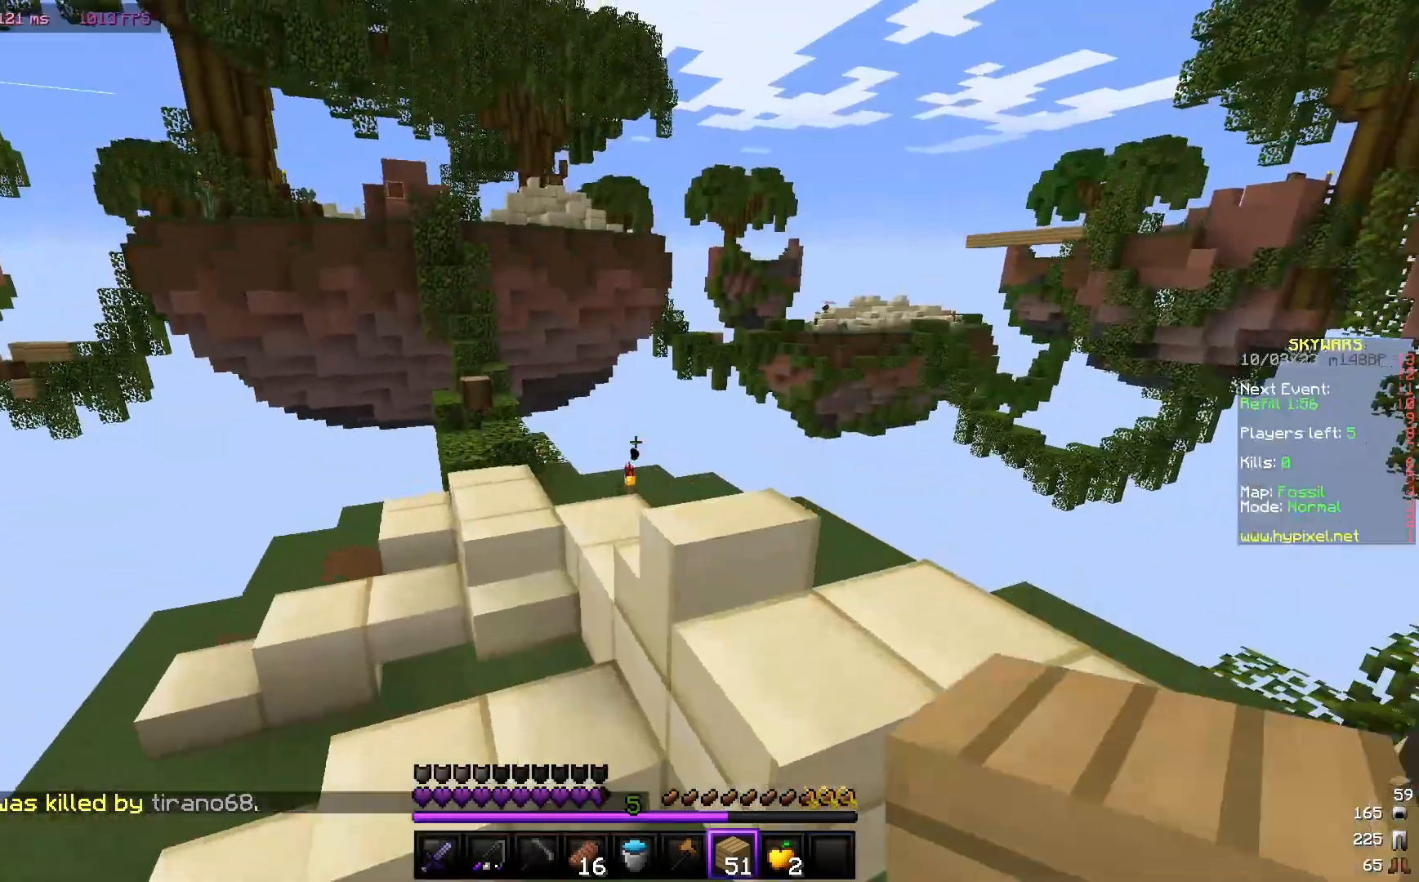
Gameplay with keyboard and mouse; each line is a JSON object with the keys and mouse buttons held at the frame after it. "events" lists presses ("down") and releases ("up") of "a", "d", "s", "w", "mouse_left" and "mouse_right" between this image and that frame as [ms after this image, input, new state], when the widget could be followed in between. "mouse_left", "mouse_right" = the "left", "right" buttons of the "mouse" list. No other keys are recorded. Fast repeated clicks can show as one long hold. Mouse movement is not recorded.
{"keys": ["w"], "mouse": [], "events": []}
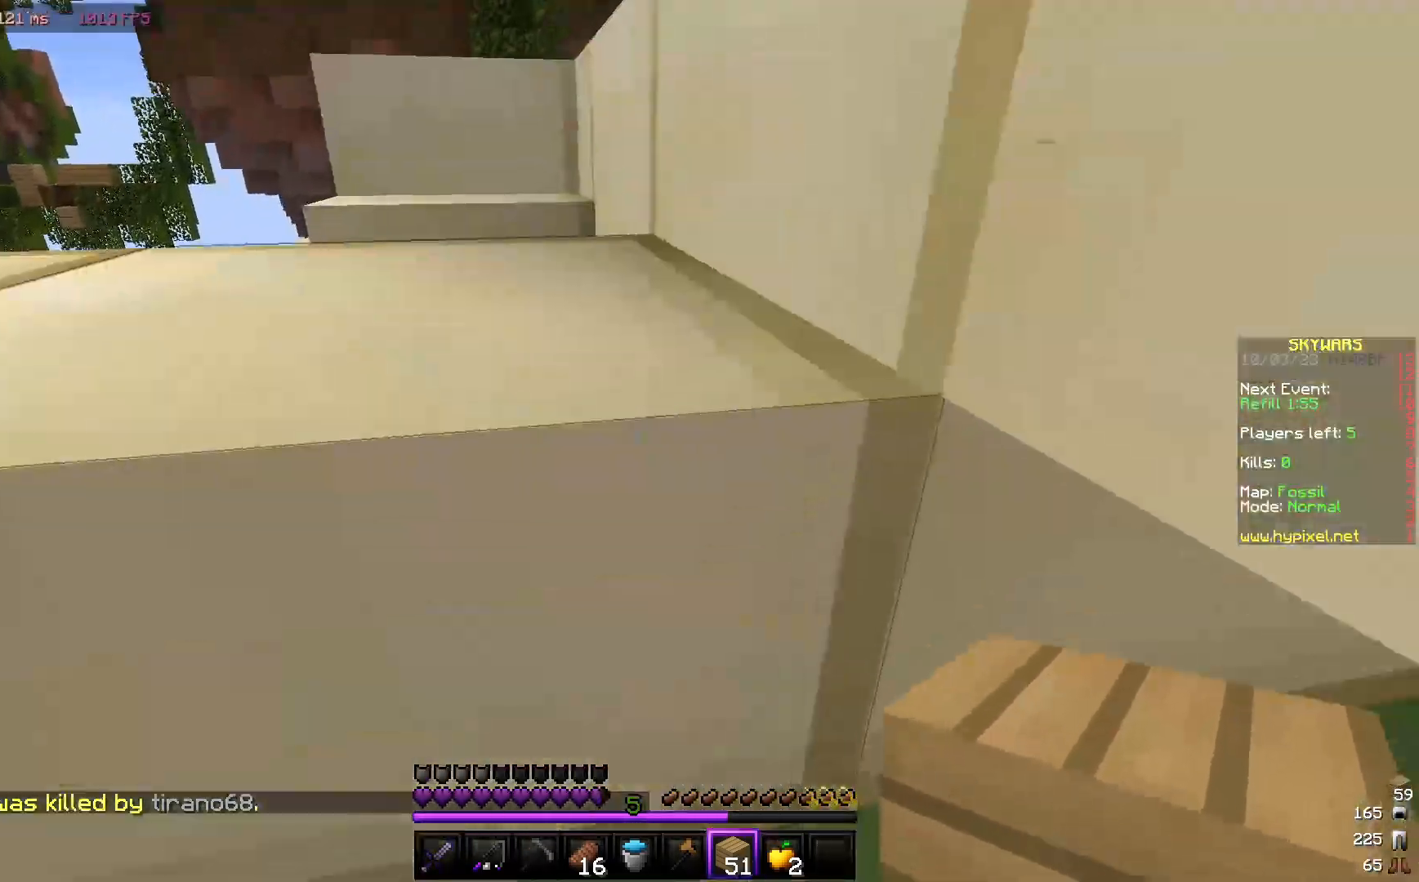
{"keys": ["w"], "mouse": [], "events": []}
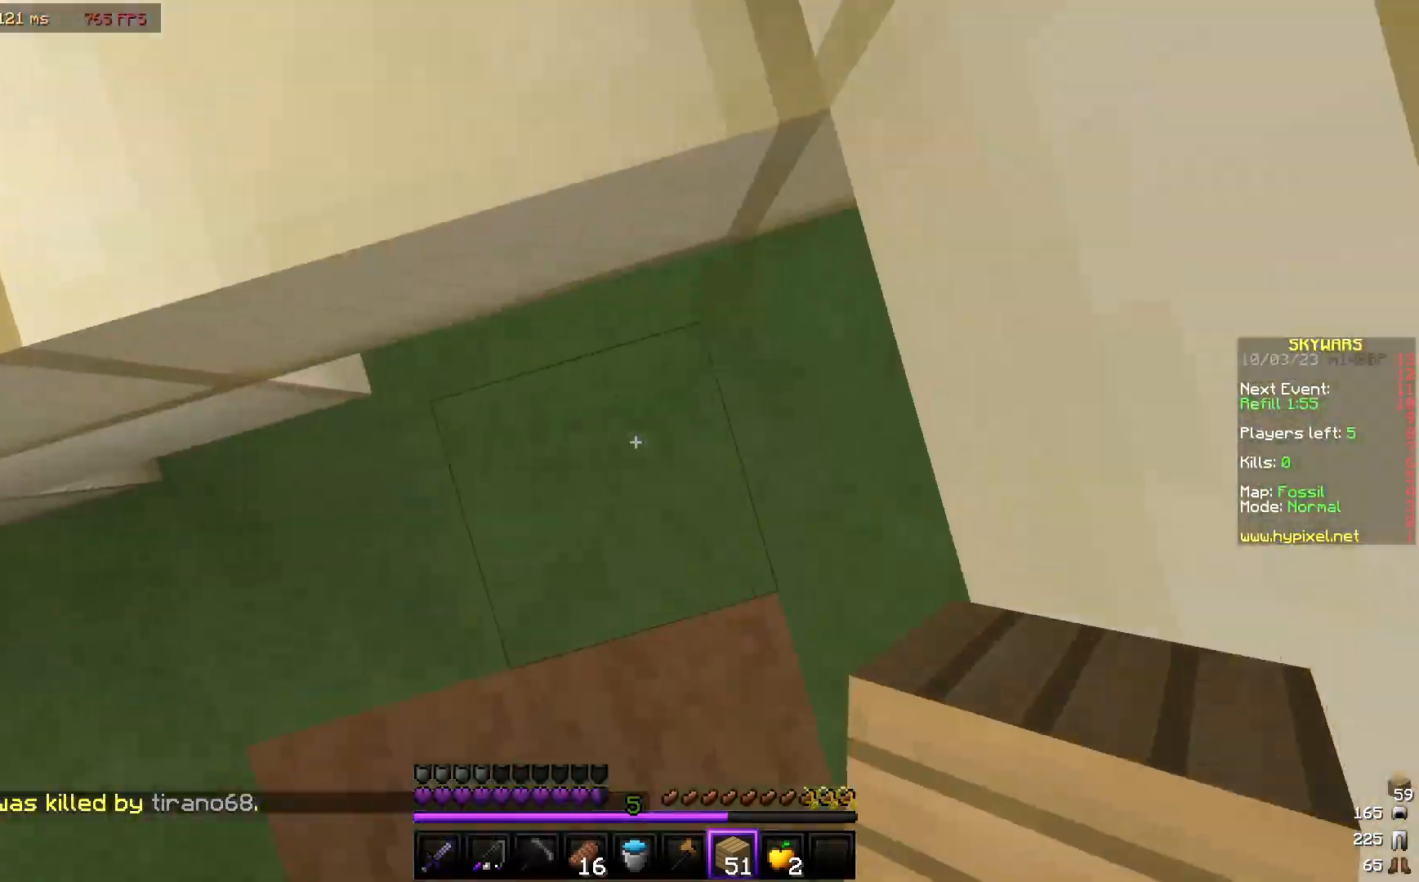
{"keys": ["w"], "mouse": [], "events": [[117, "mouse_right", "down"], [283, "mouse_right", "up"], [333, "mouse_right", "down"], [467, "mouse_right", "up"]]}
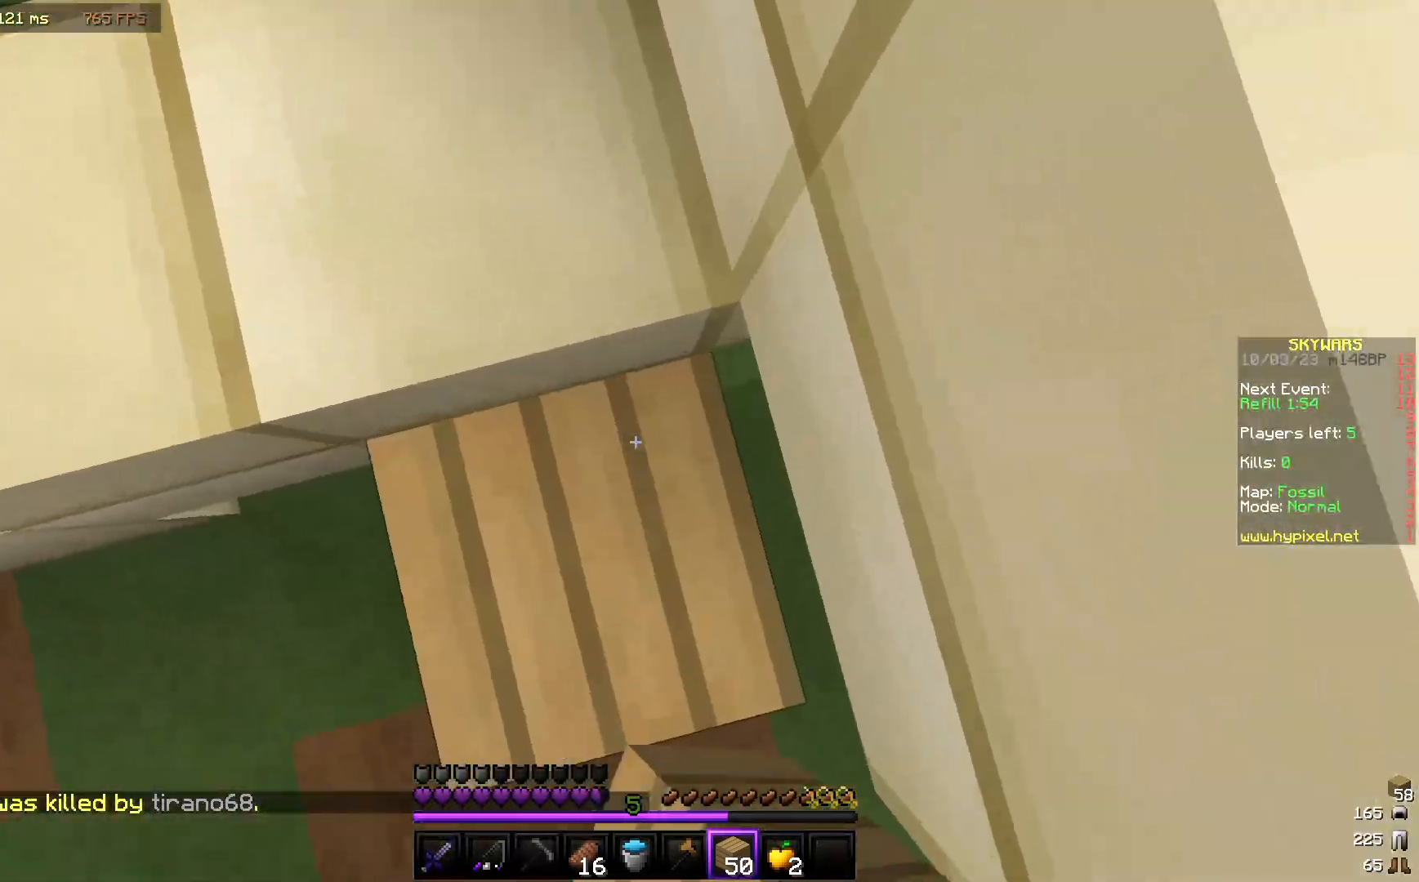
{"keys": ["w"], "mouse": [], "events": []}
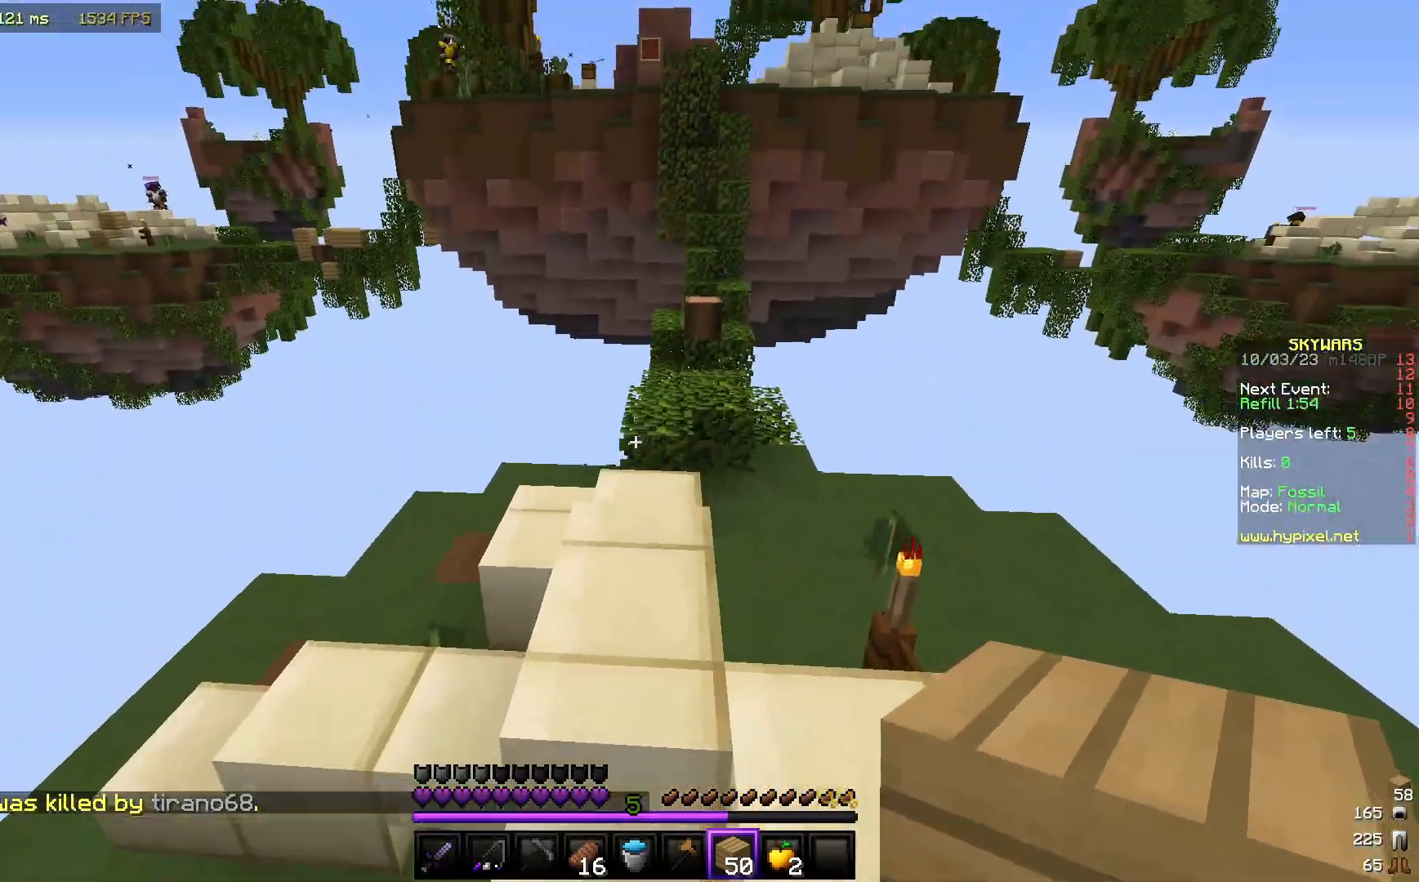
{"keys": ["w"], "mouse": [], "events": []}
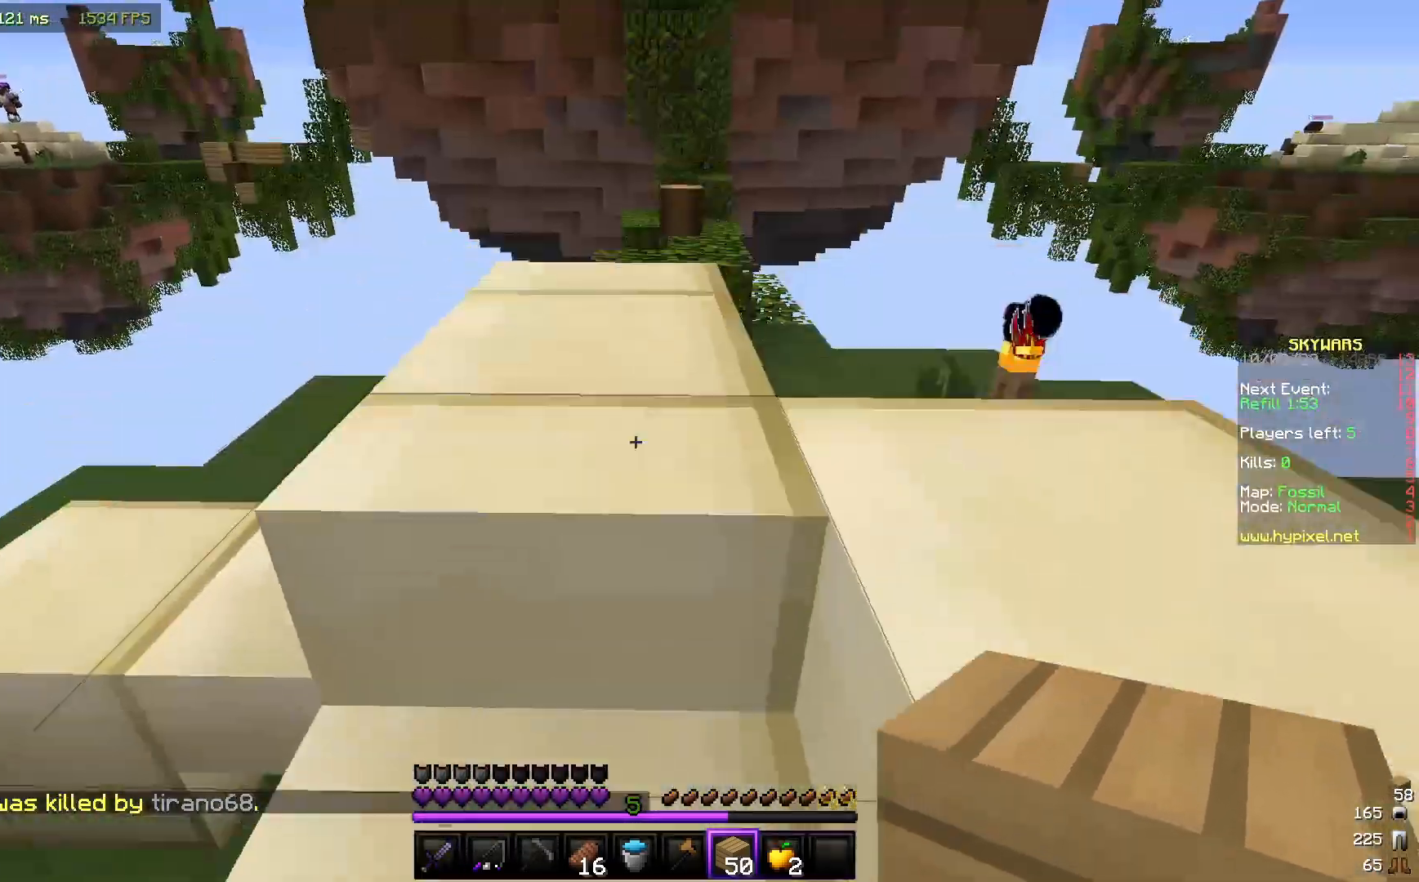
{"keys": ["w"], "mouse": [], "events": [[333, "mouse_right", "down"], [467, "mouse_right", "up"]]}
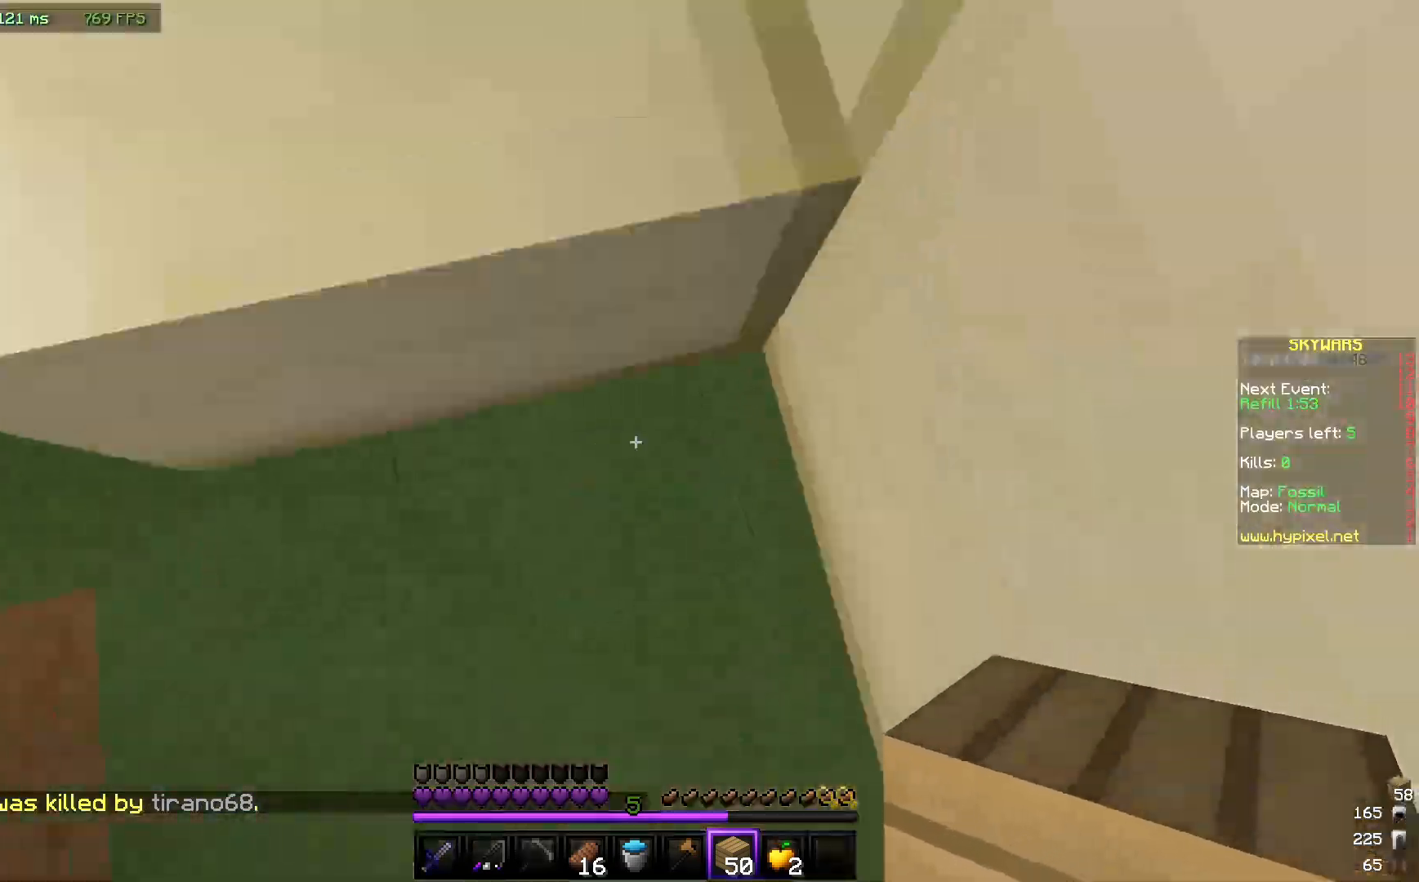
{"keys": ["w"], "mouse": [], "events": [[300, "mouse_right", "down"], [483, "mouse_right", "up"]]}
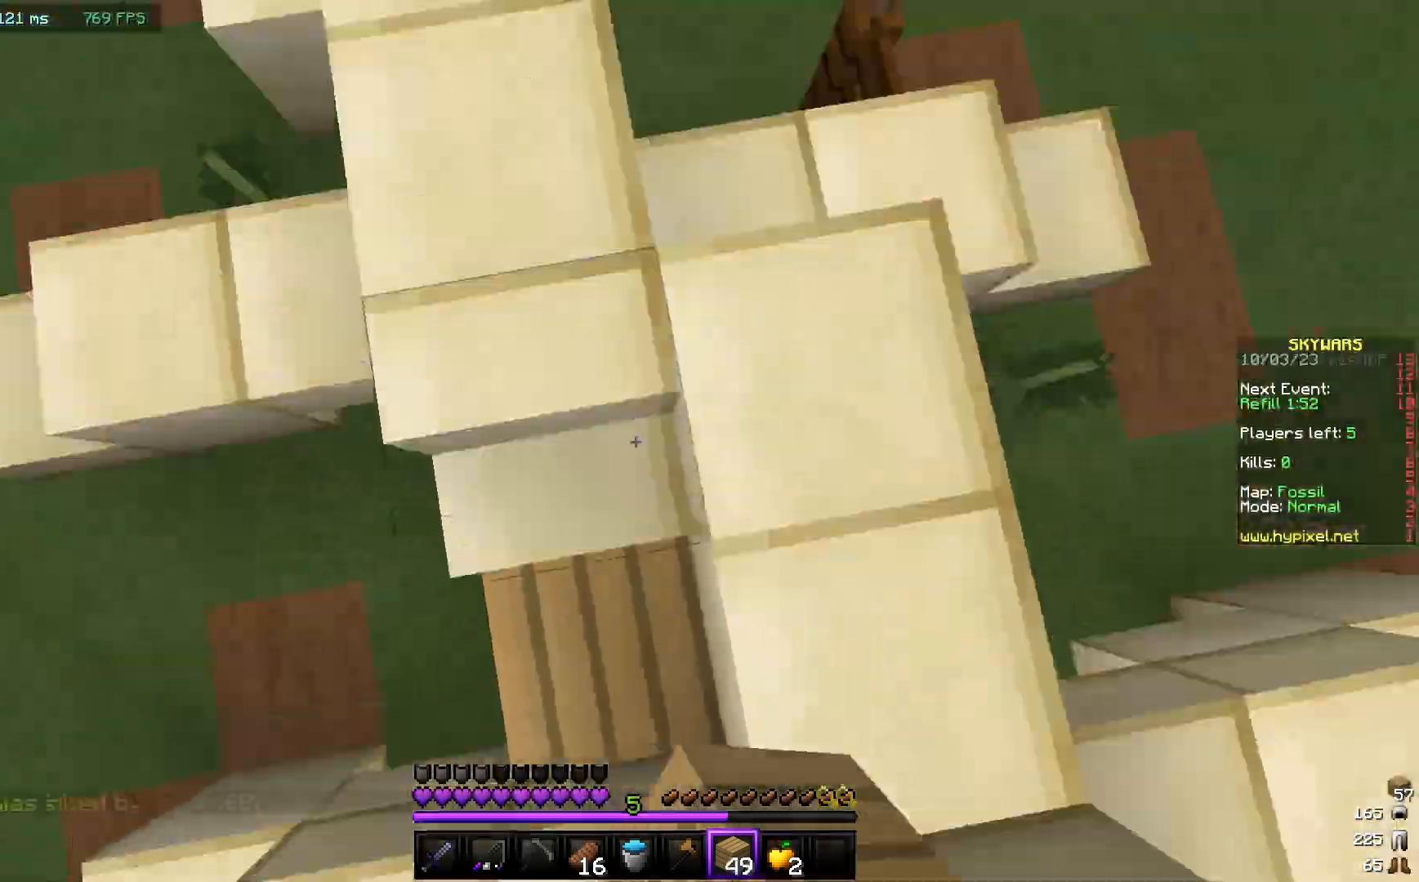
{"keys": ["w"], "mouse": [], "events": []}
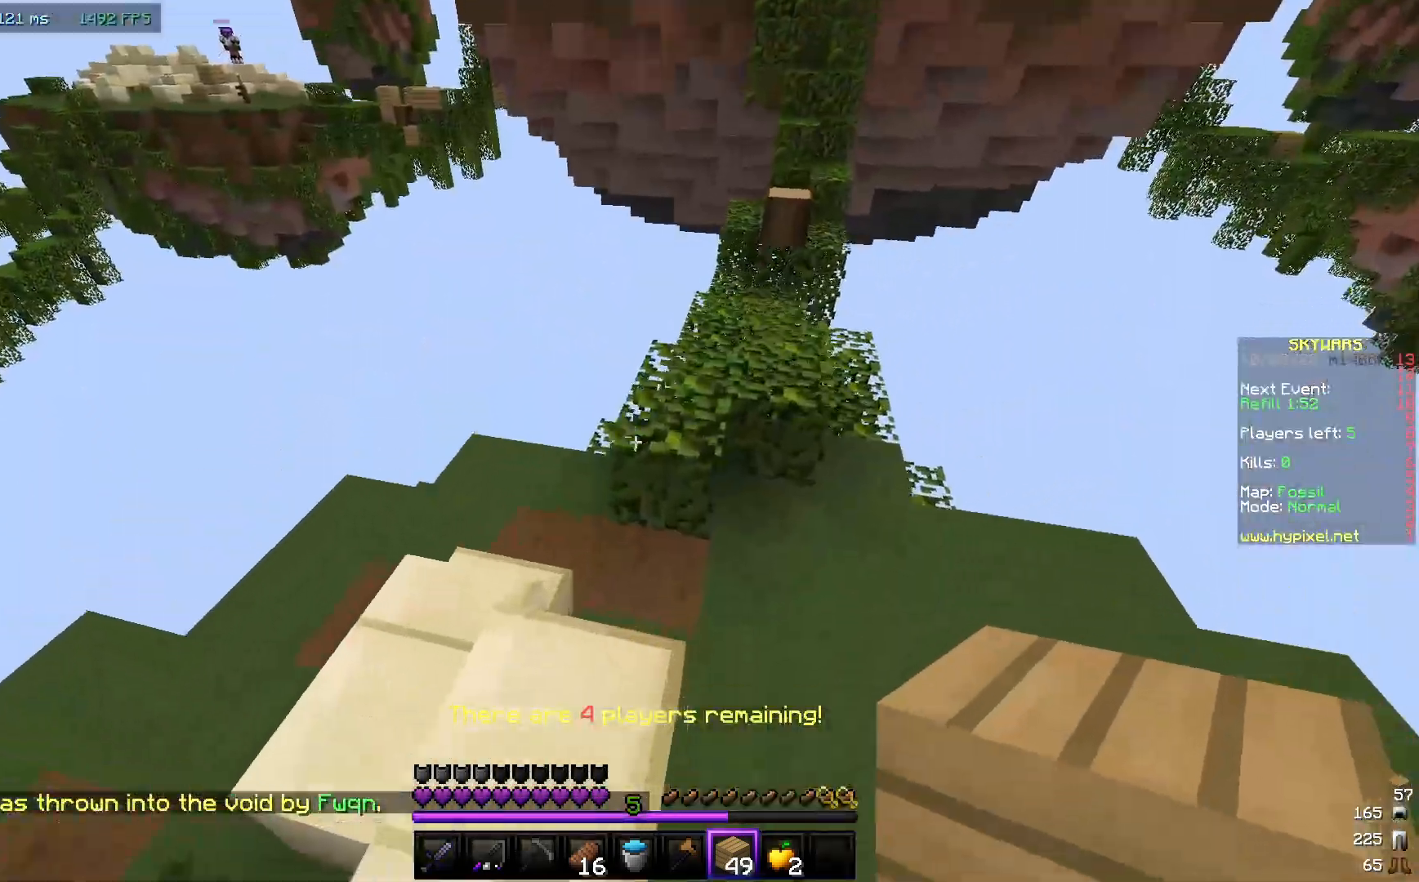
{"keys": ["w"], "mouse": [], "events": []}
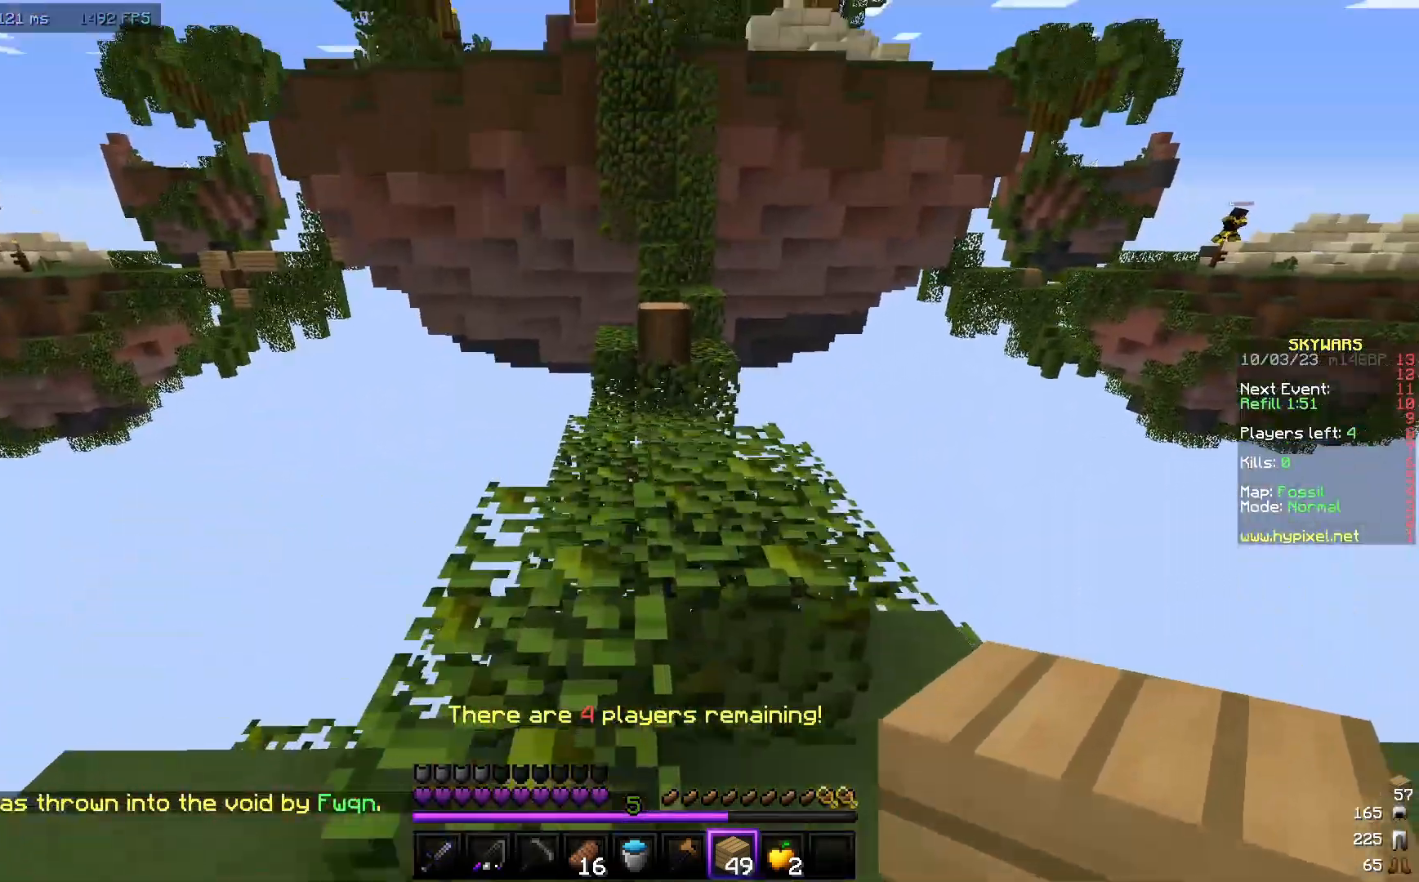
{"keys": ["w"], "mouse": [], "events": []}
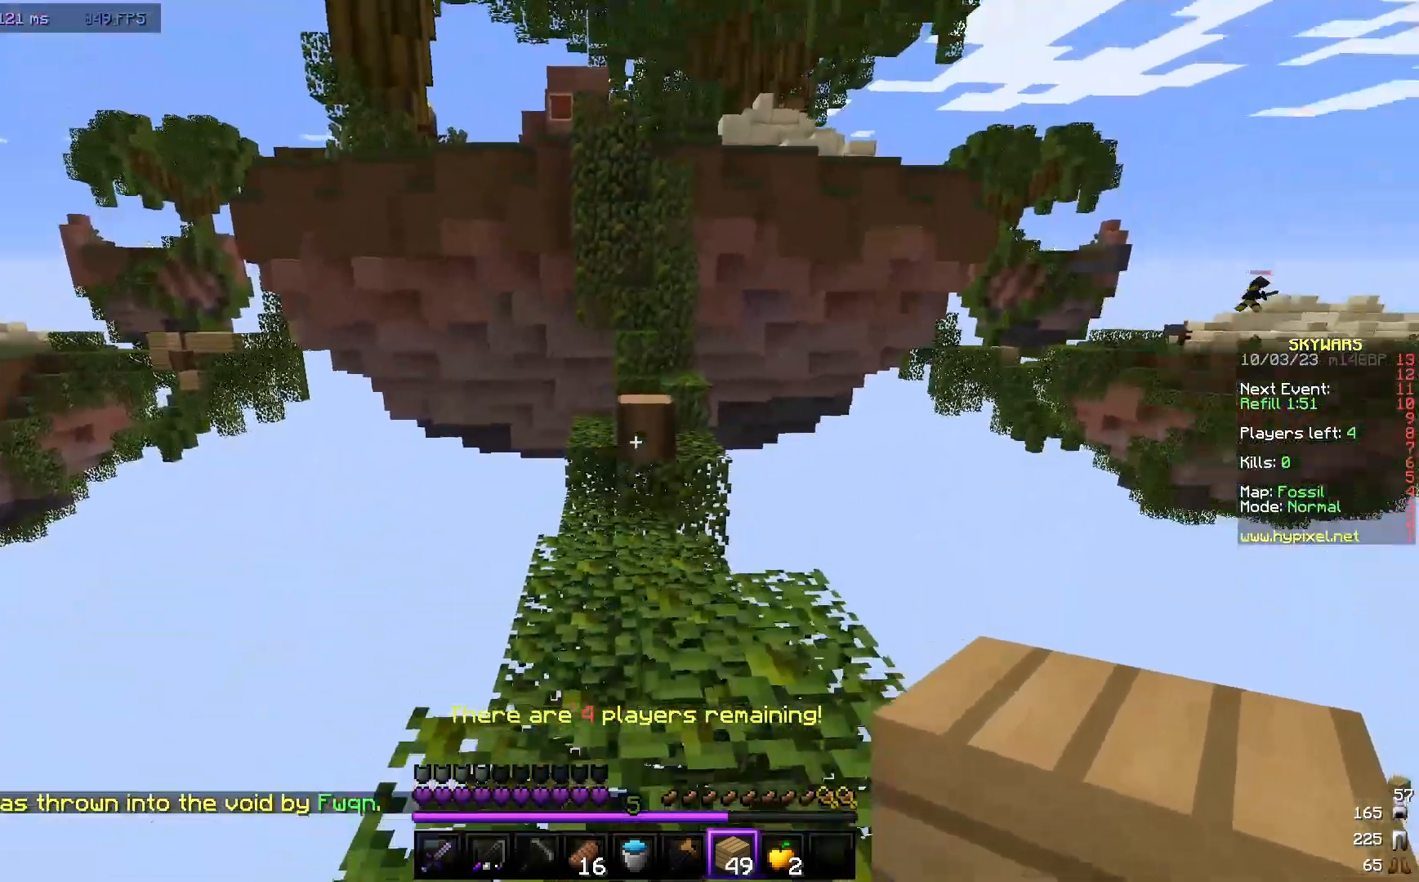
{"keys": ["w"], "mouse": [], "events": []}
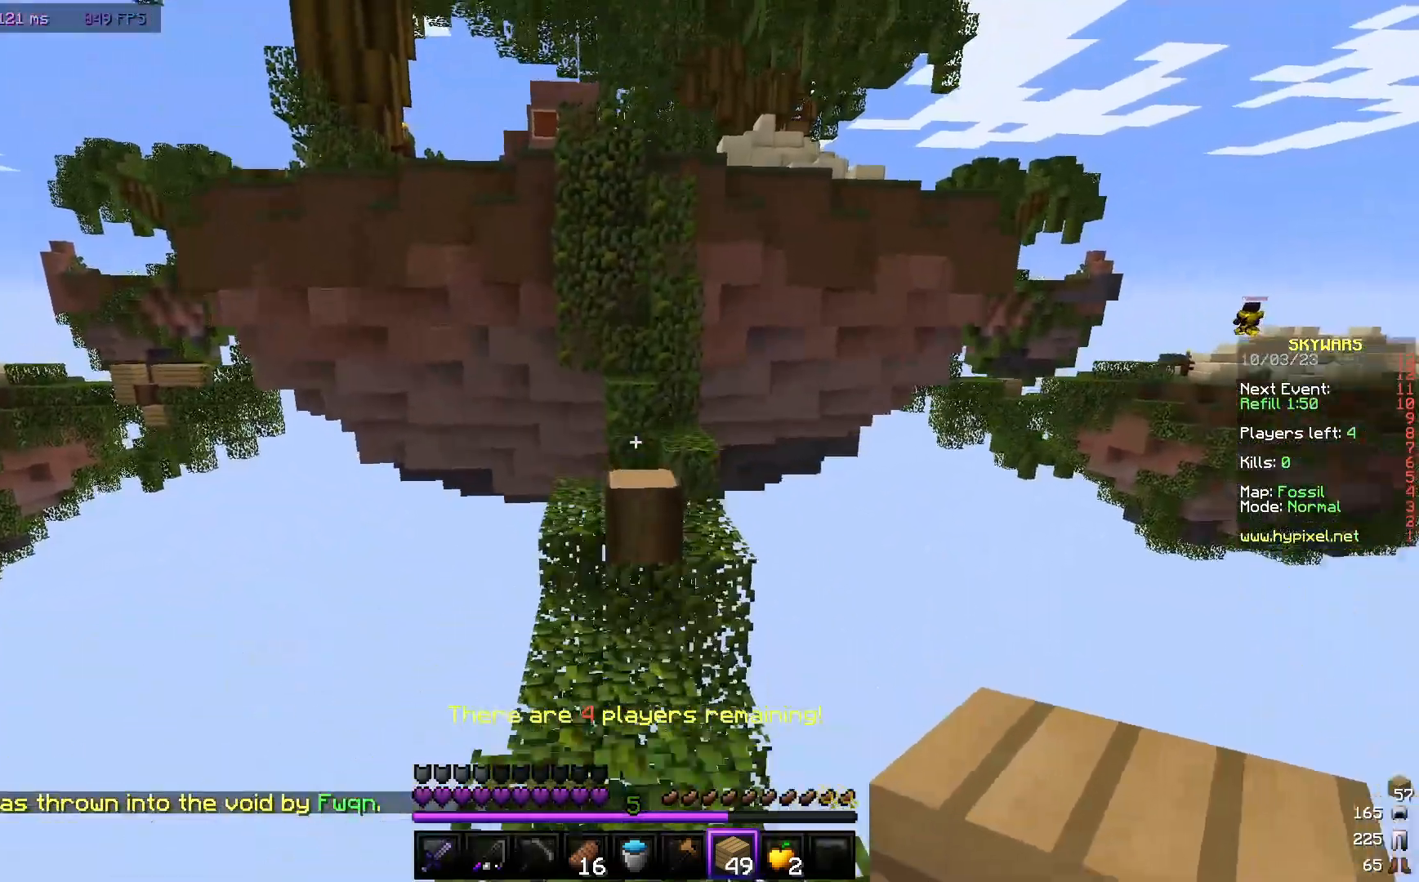
{"keys": ["w"], "mouse": [], "events": []}
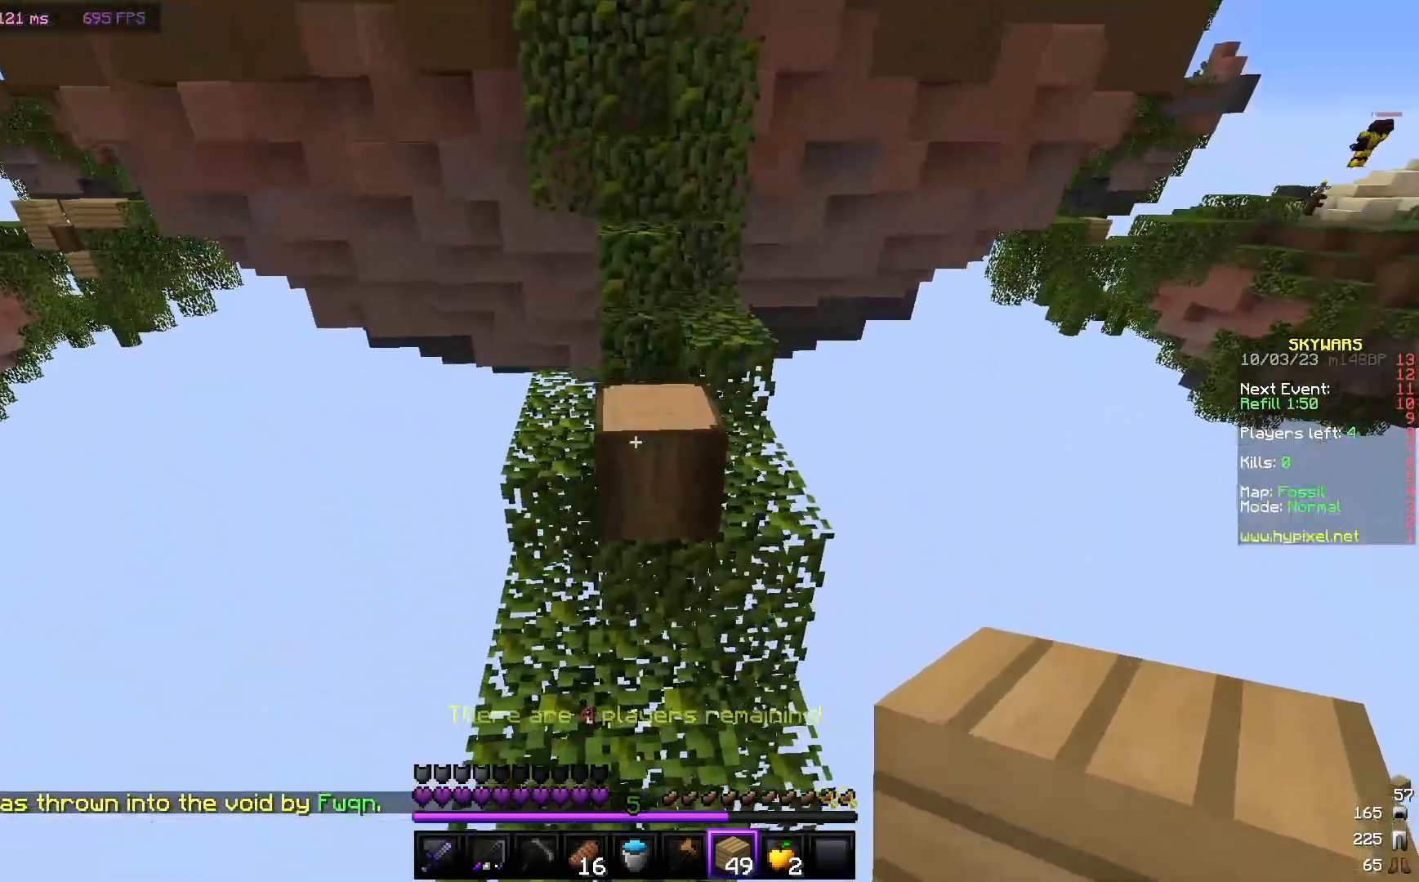
{"keys": ["w"], "mouse": ["right"], "events": [[450, "mouse_right", "down"]]}
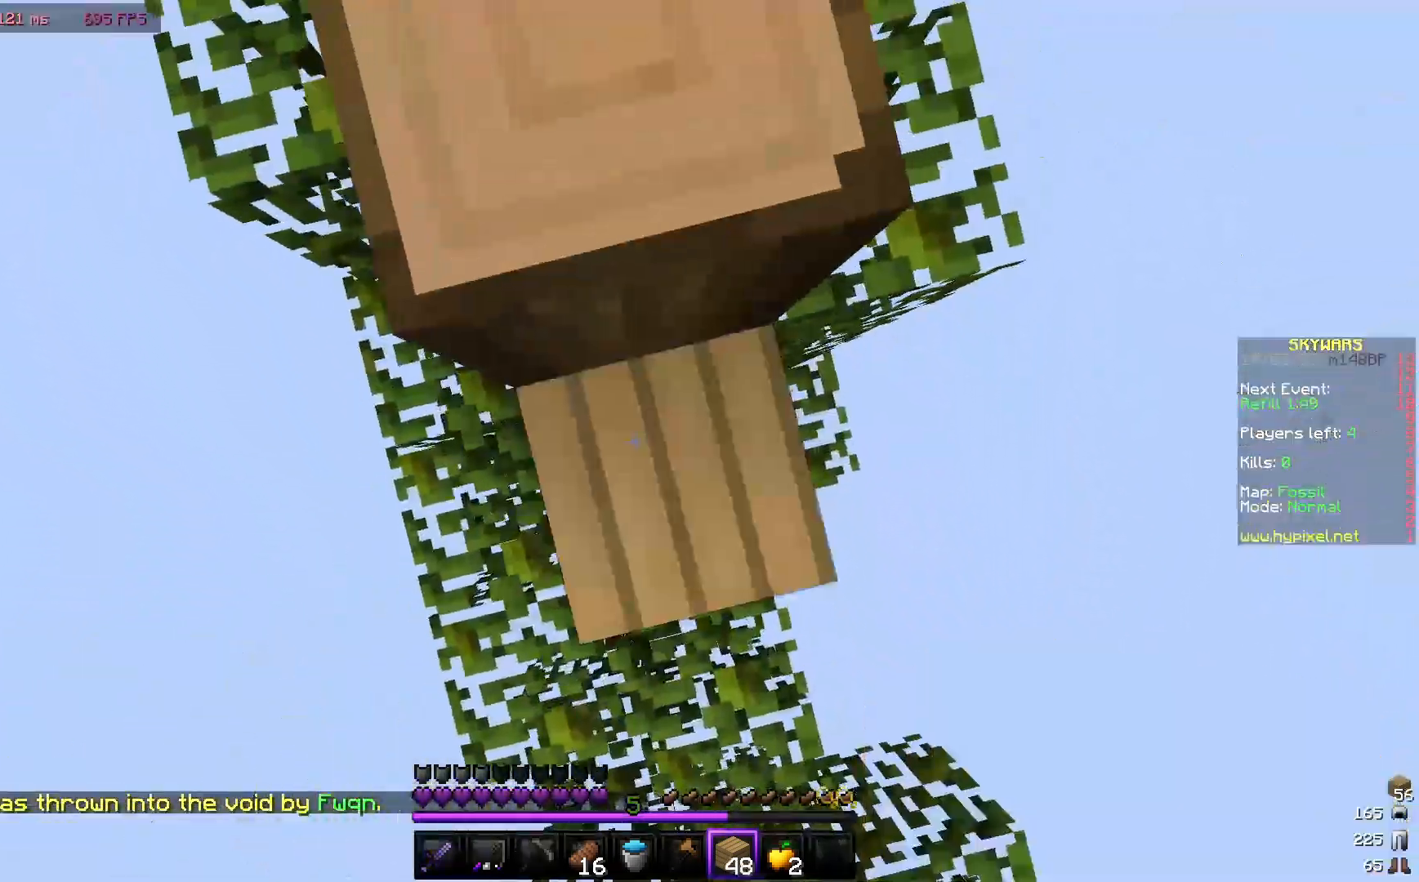
{"keys": ["w"], "mouse": [], "events": [[133, "mouse_right", "up"]]}
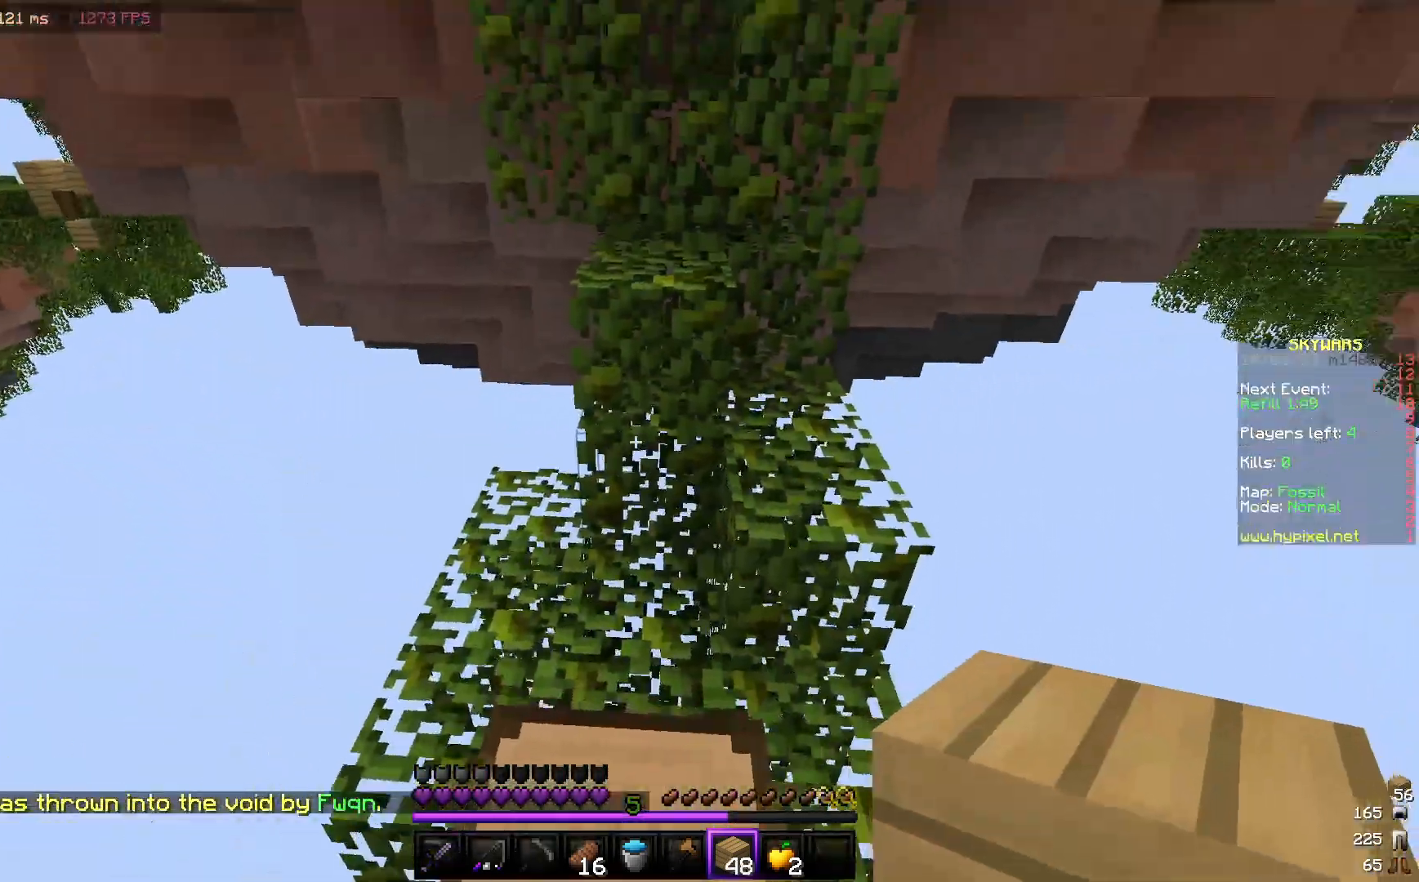
{"keys": ["w"], "mouse": [], "events": []}
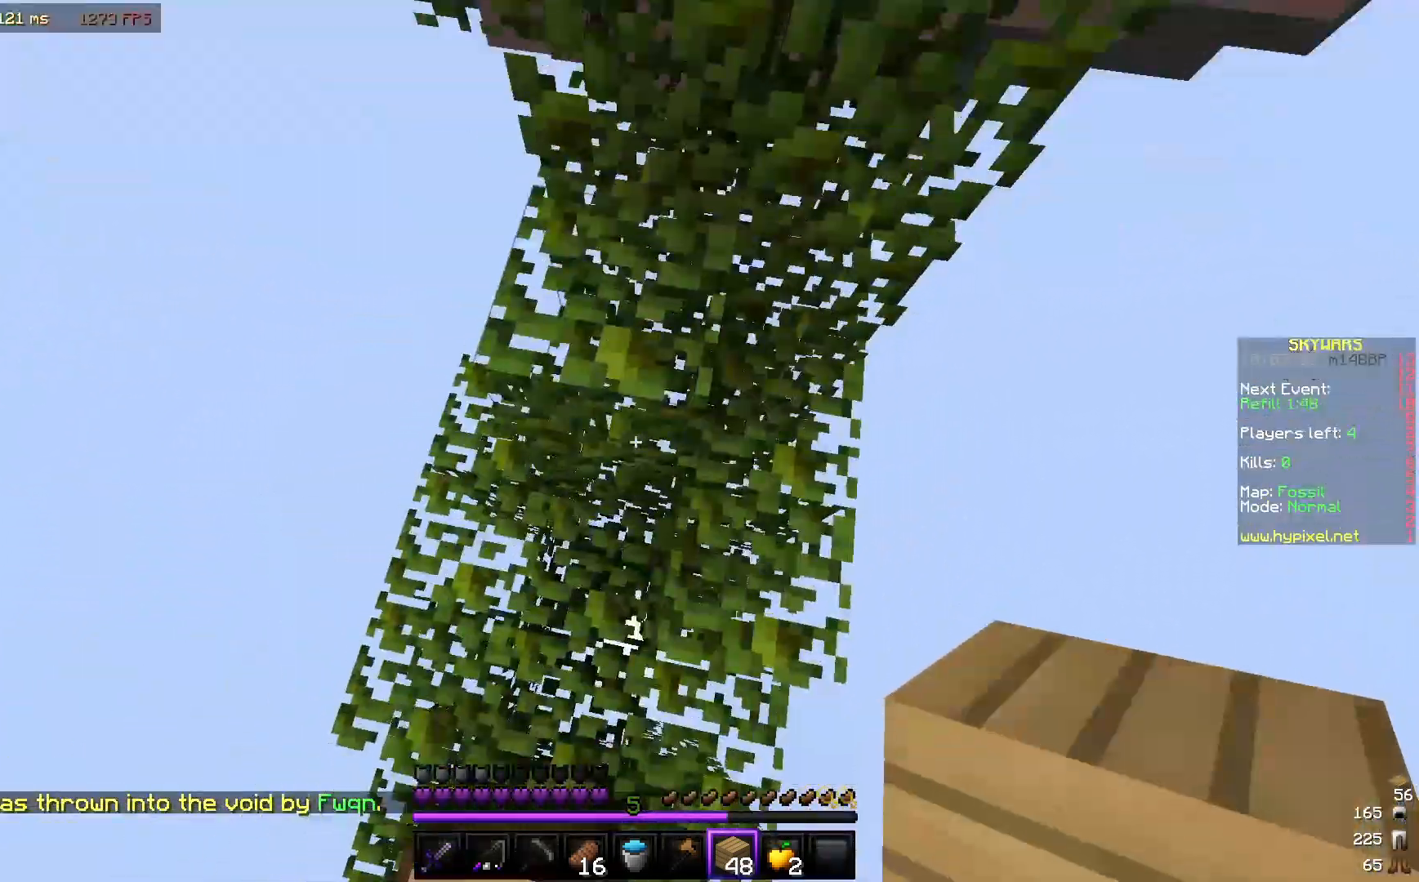
{"keys": ["w"], "mouse": [], "events": [[100, "mouse_right", "down"], [217, "mouse_right", "up"]]}
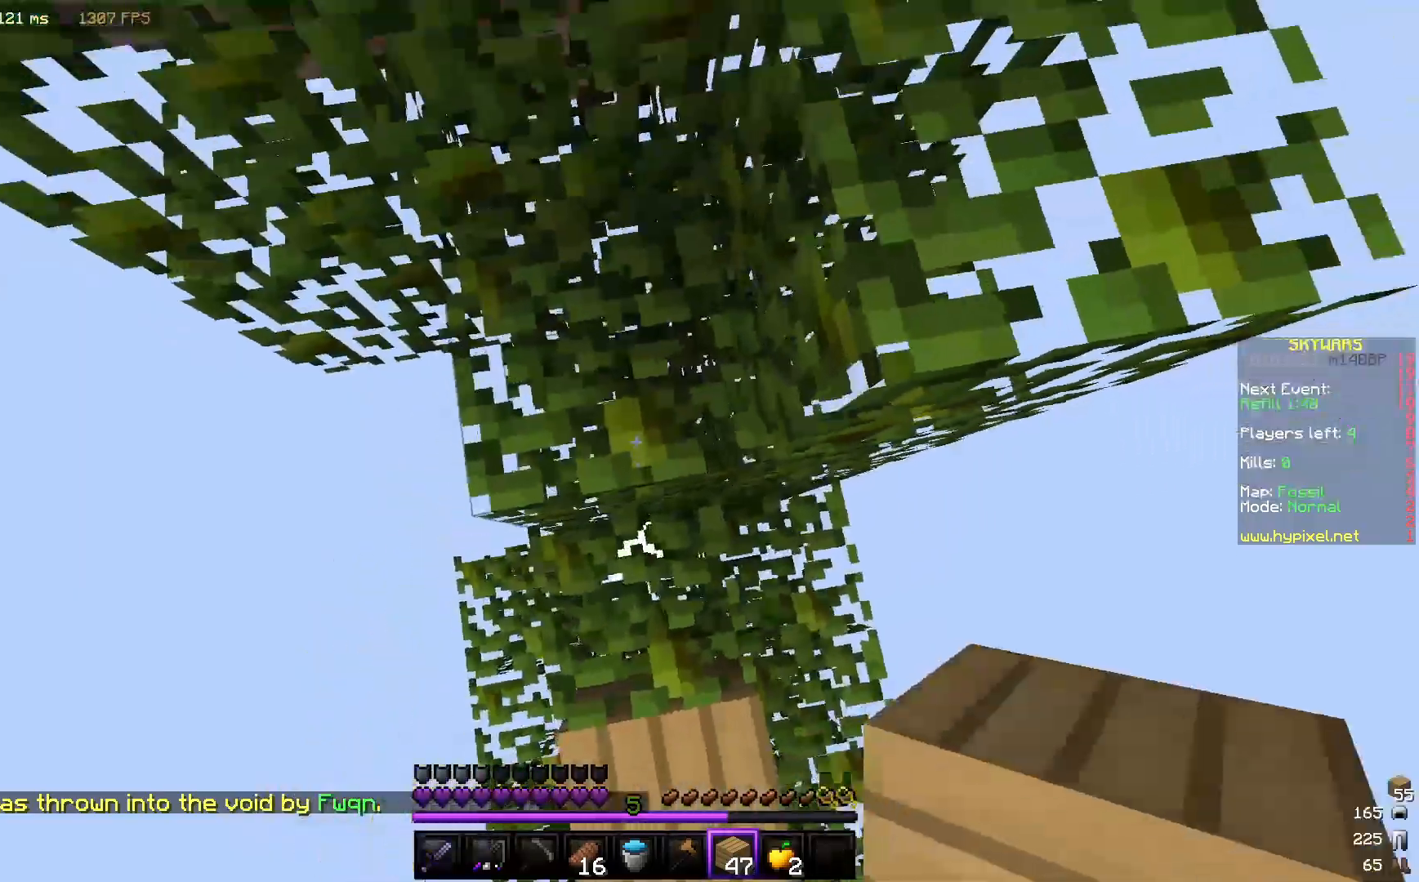
{"keys": ["w"], "mouse": [], "events": []}
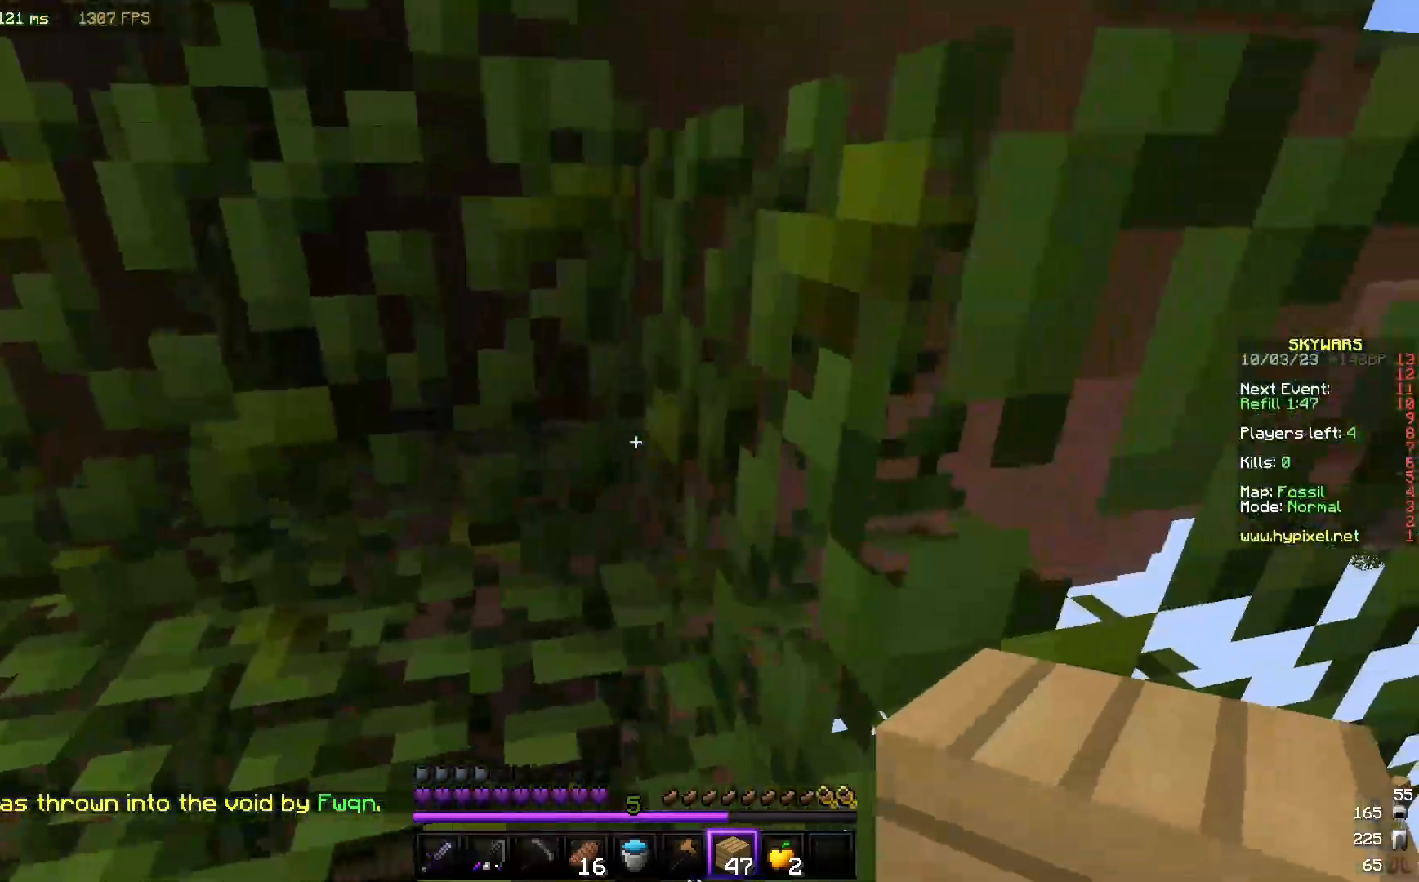
{"keys": ["w"], "mouse": [], "events": []}
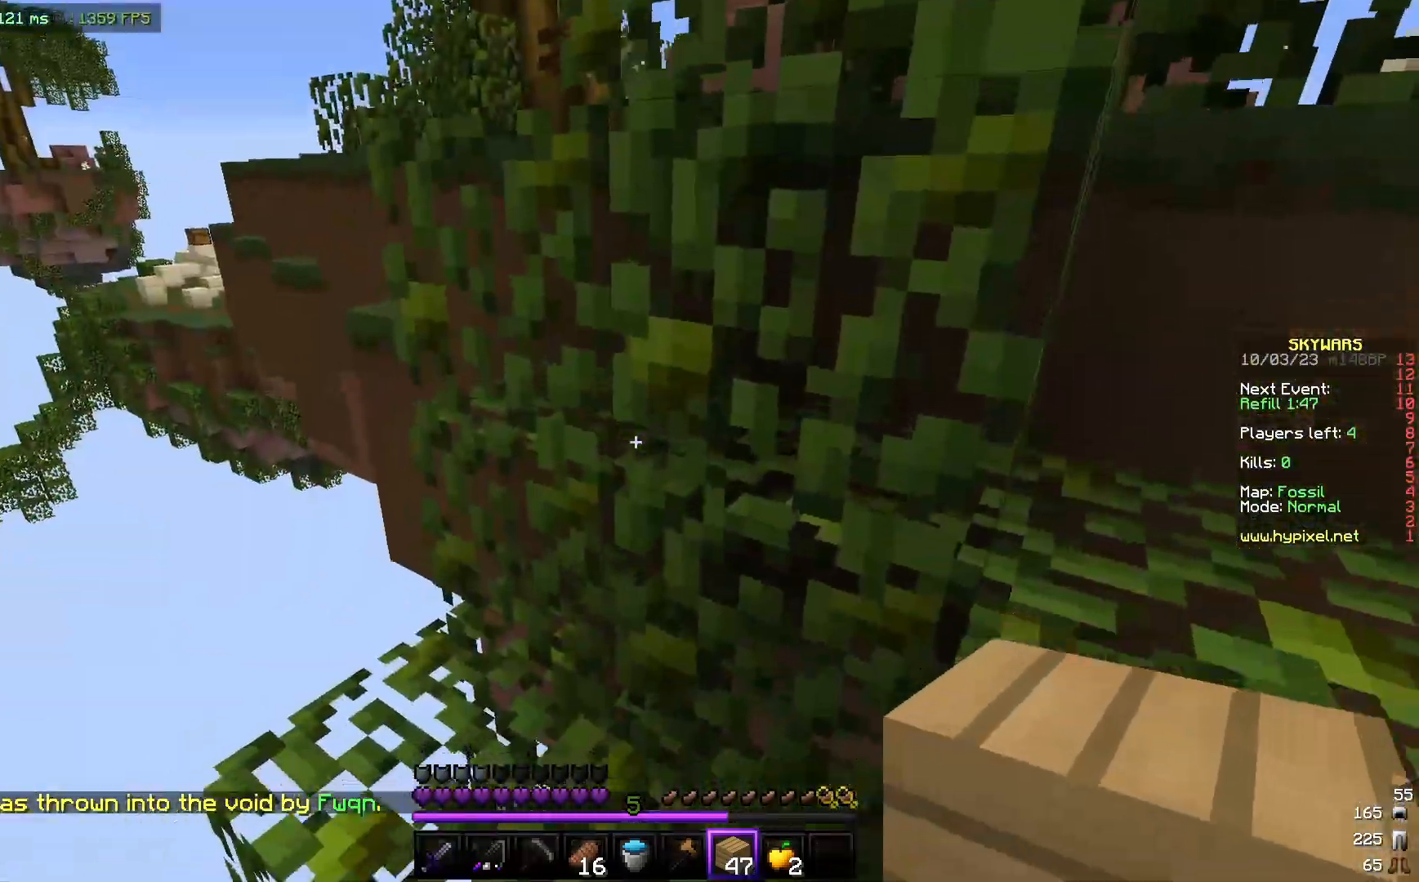
{"keys": ["w"], "mouse": [], "events": []}
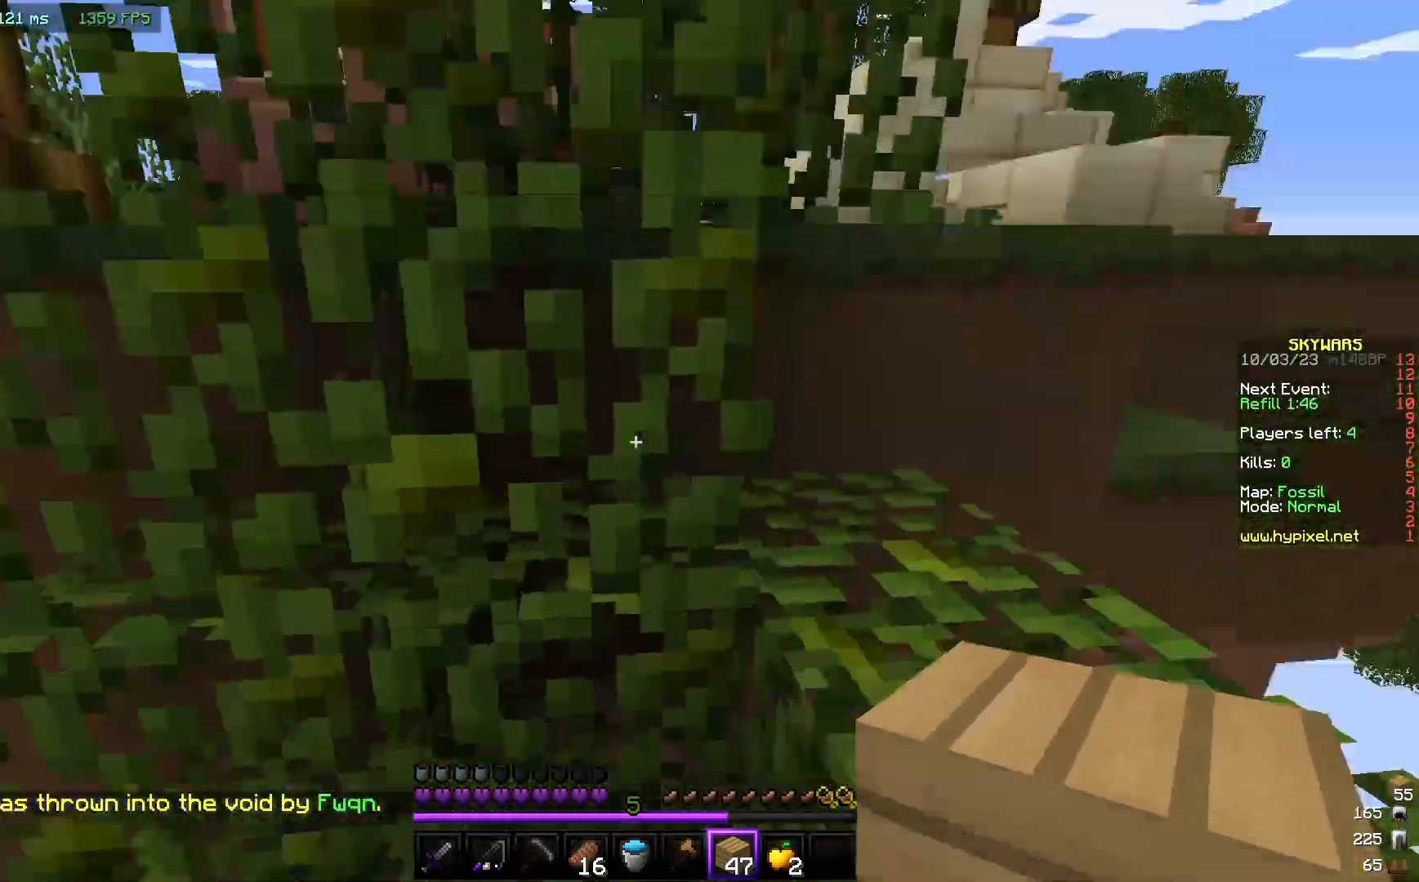
{"keys": ["w"], "mouse": [], "events": []}
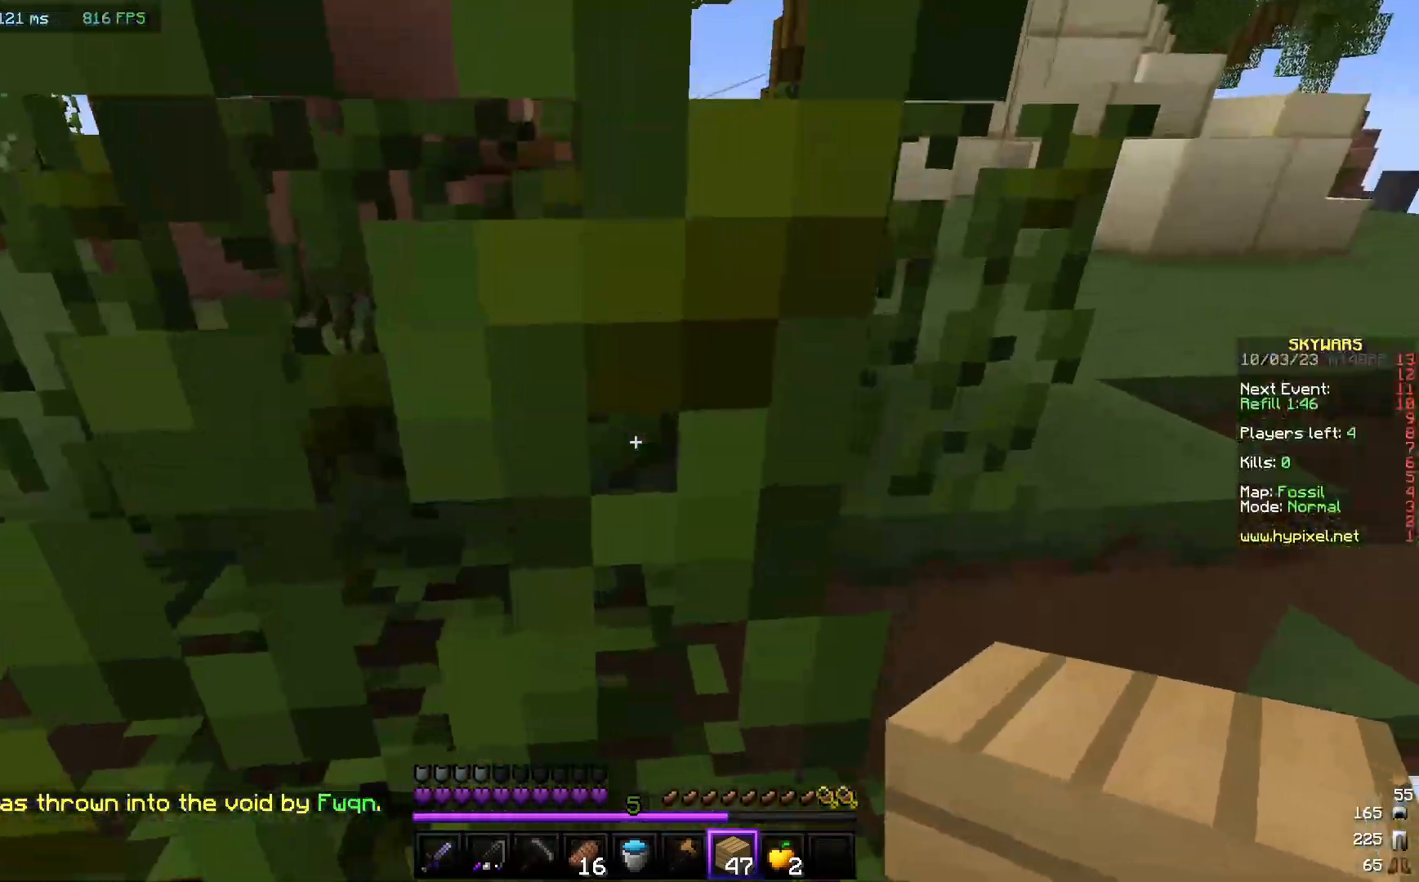
{"keys": ["w"], "mouse": [], "events": []}
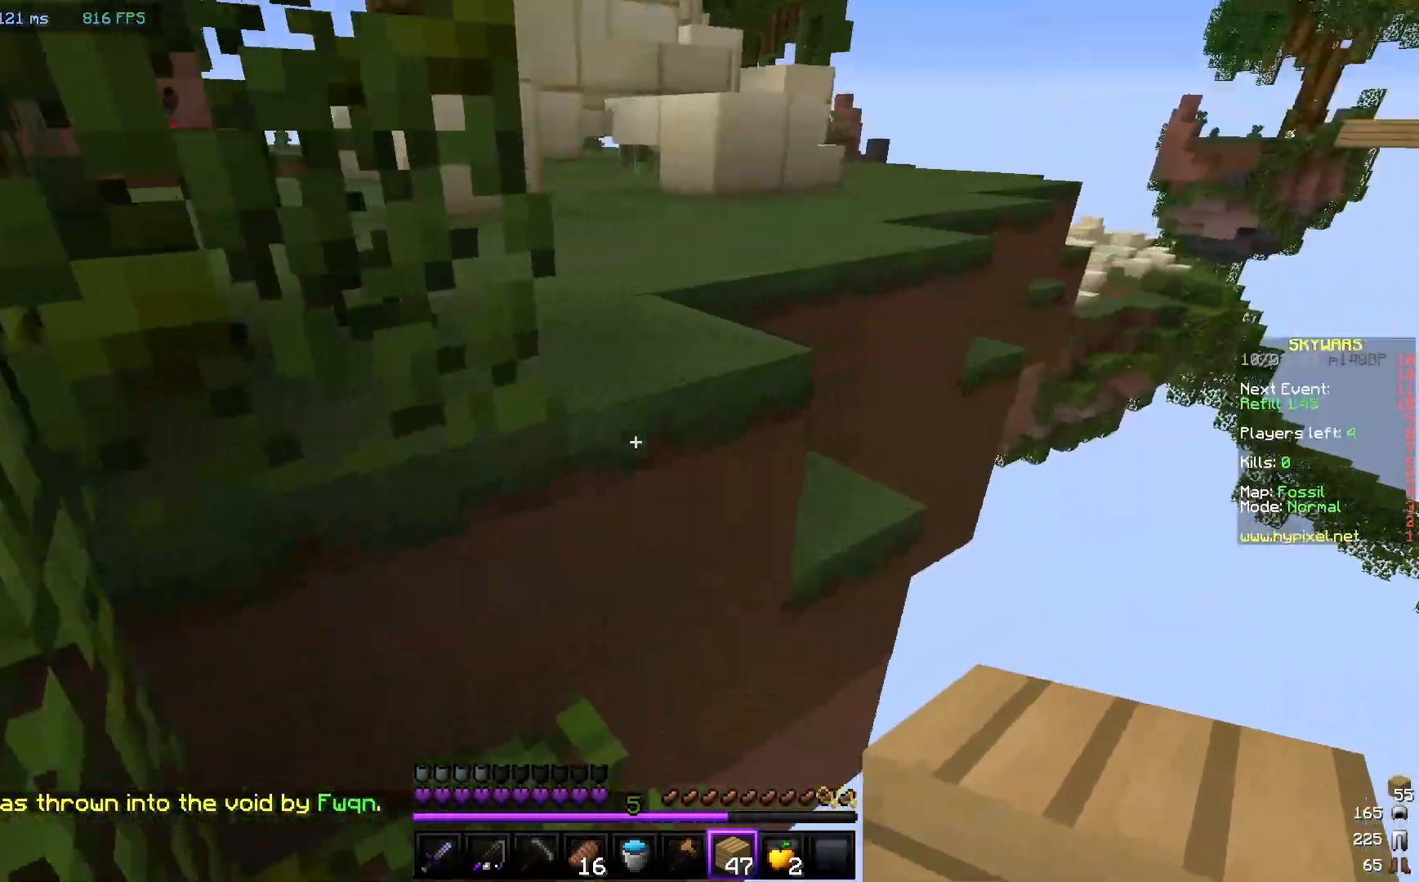
{"keys": ["w"], "mouse": ["right"], "events": [[467, "mouse_right", "down"]]}
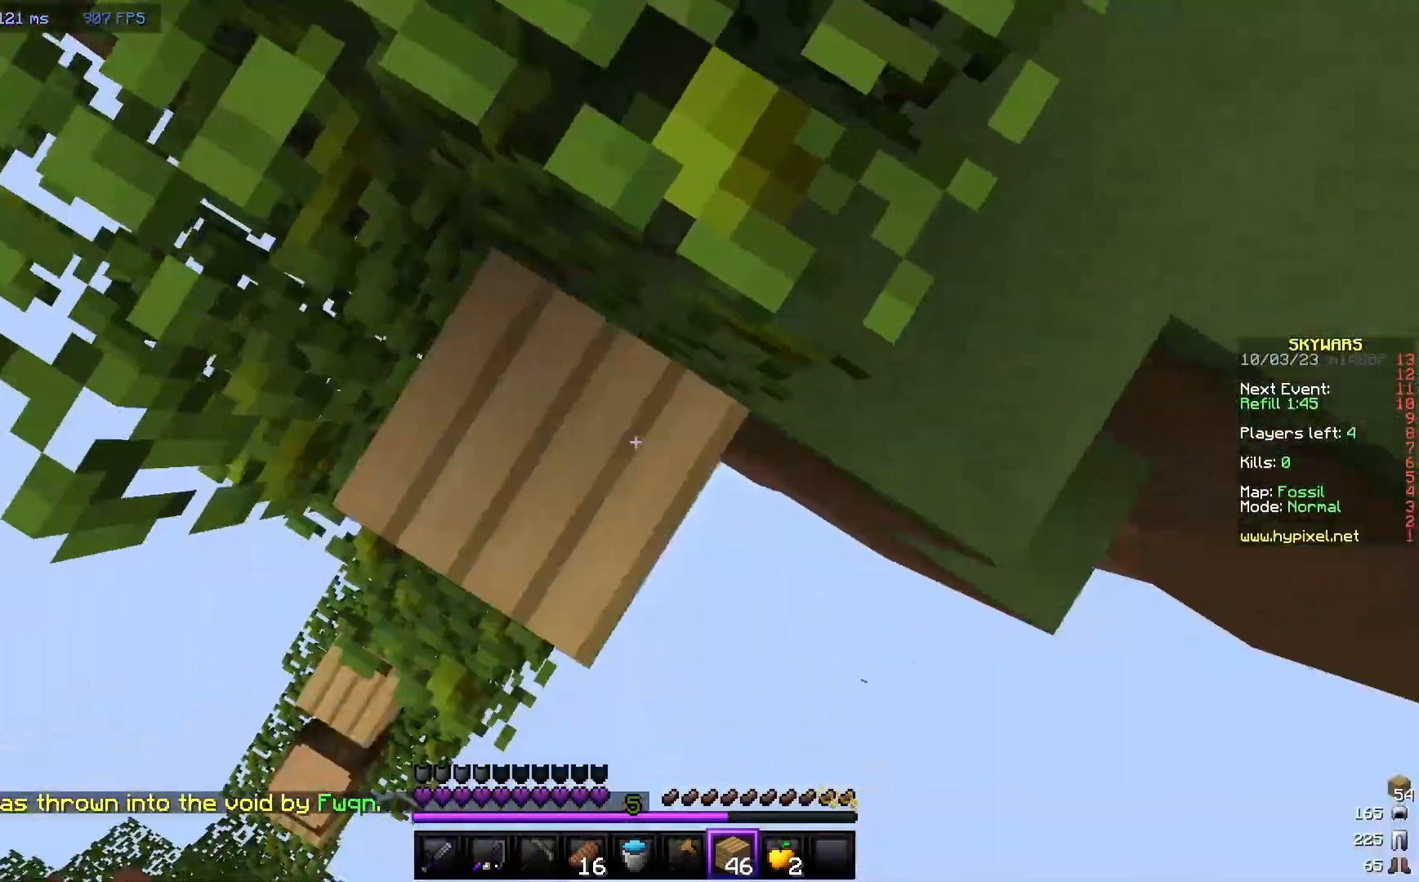
{"keys": ["w"], "mouse": [], "events": [[183, "mouse_right", "up"]]}
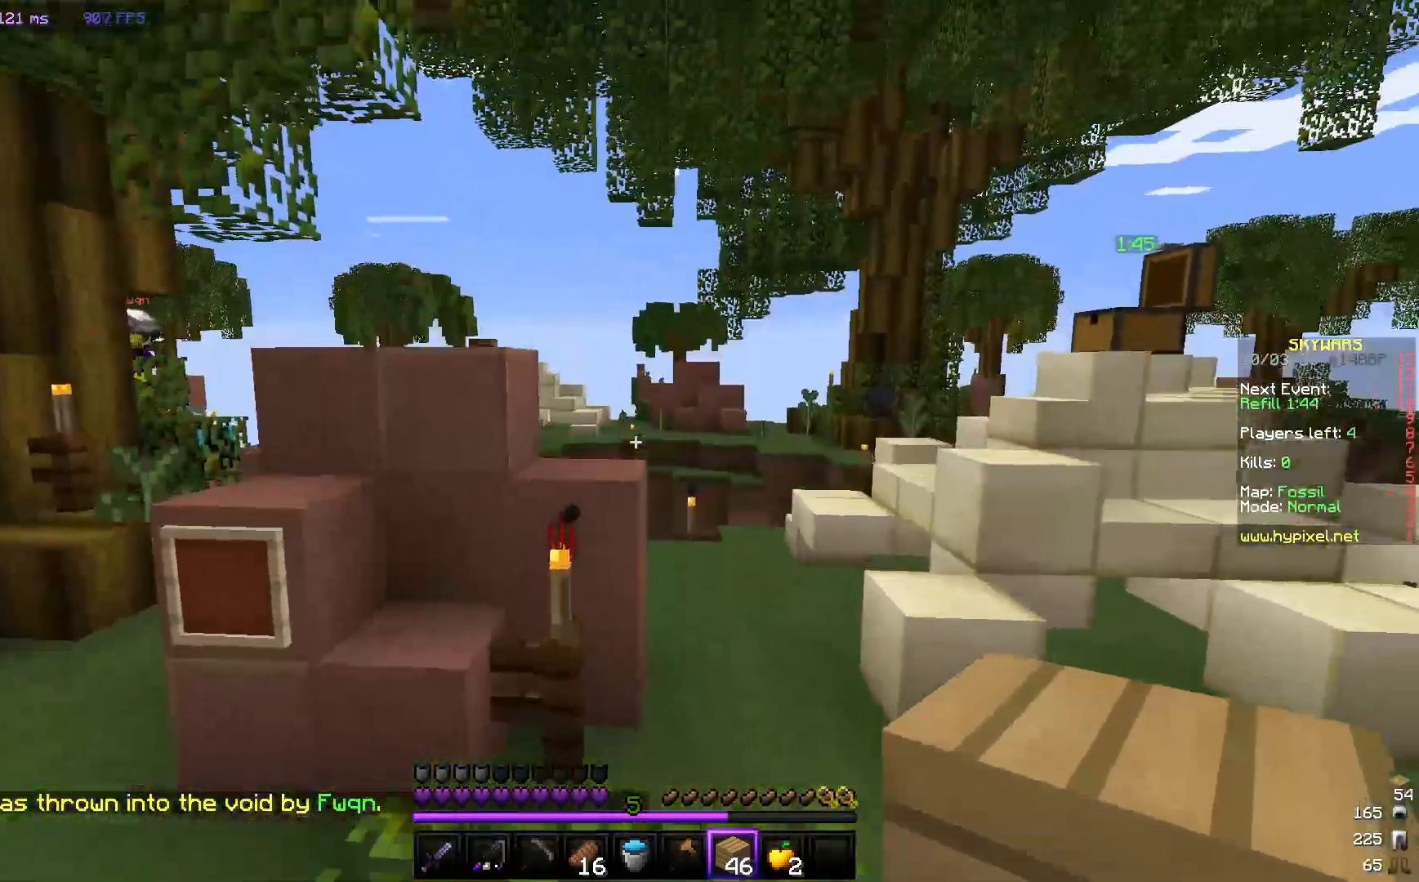
{"keys": ["w"], "mouse": [], "events": [[200, "w", "up"], [367, "w", "down"]]}
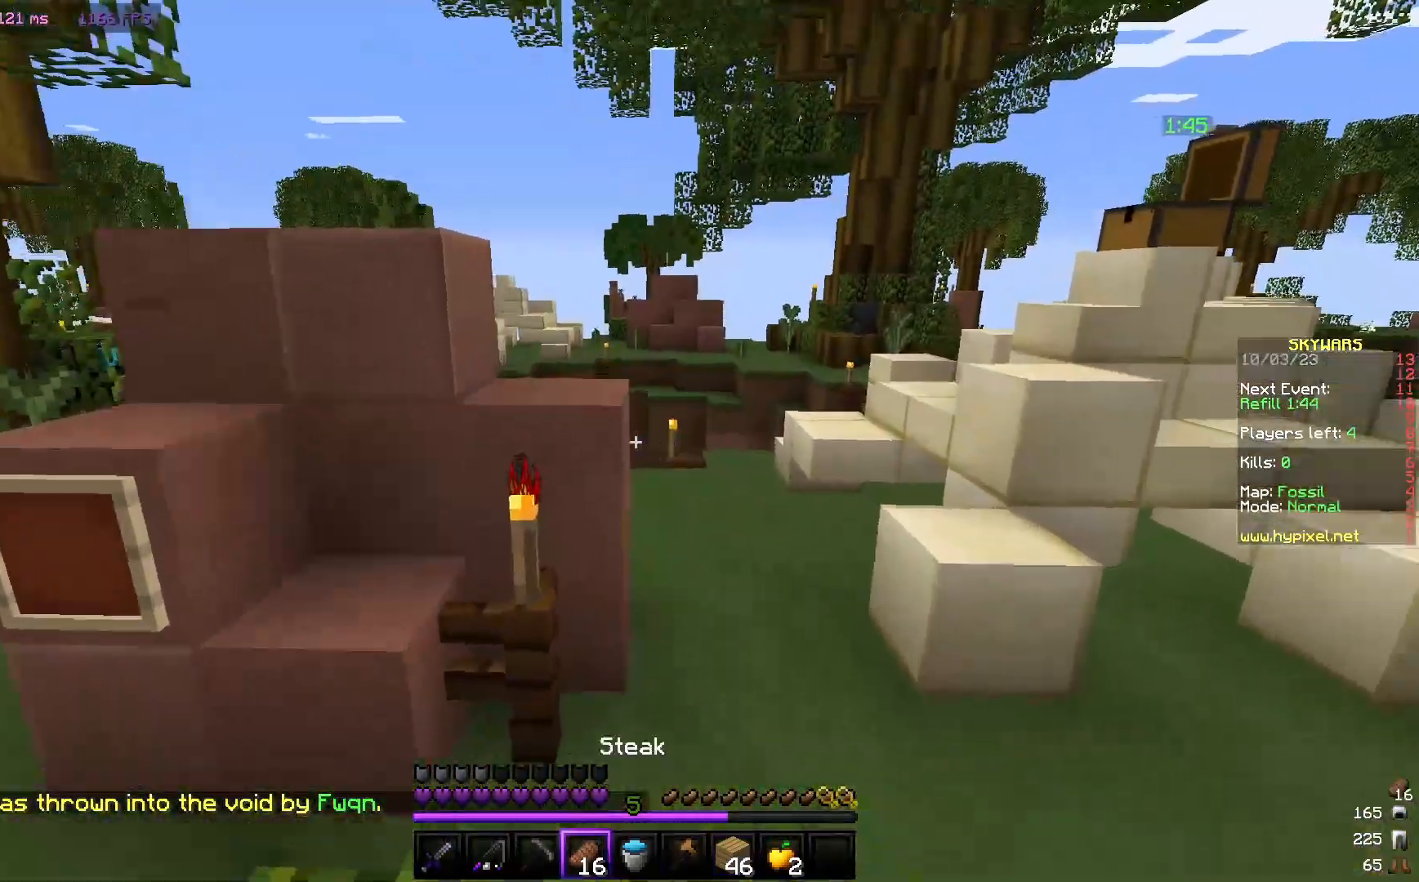
{"keys": ["a", "w"], "mouse": [], "events": [[217, "w", "up"], [400, "a", "down"], [433, "w", "down"]]}
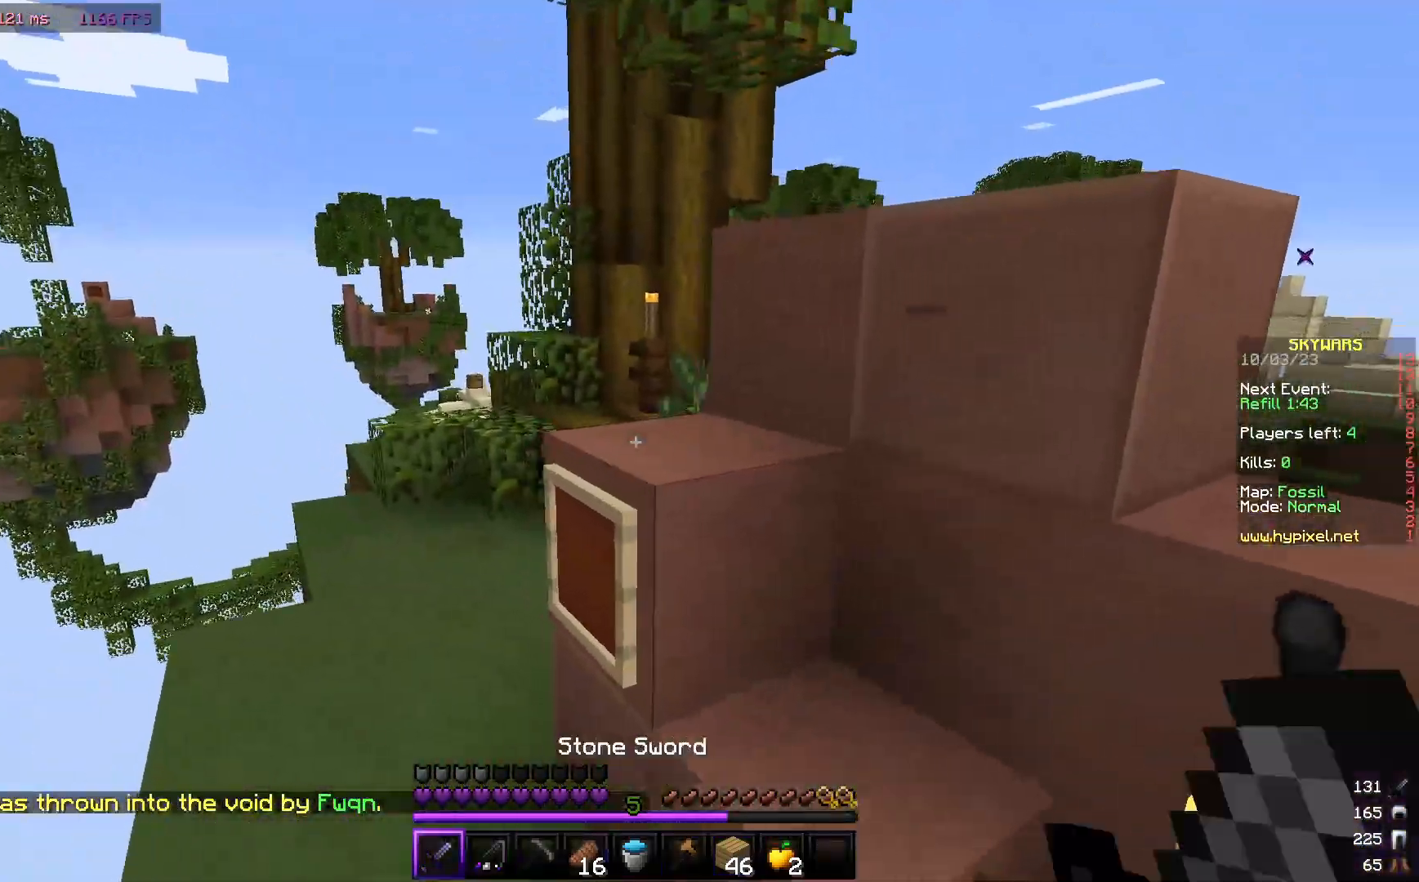
{"keys": ["w"], "mouse": [], "events": [[83, "a", "up"]]}